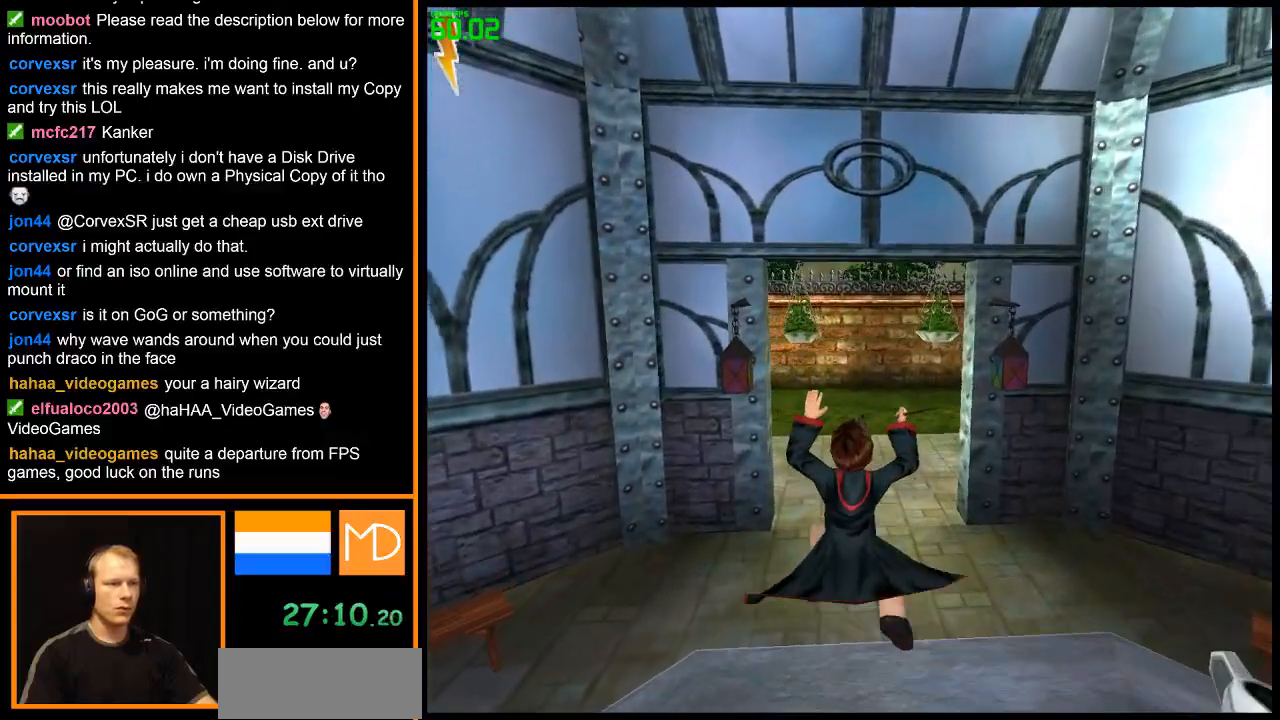
Gameplay with keyboard and mouse; each line is a JSON object with the keys and mouse buttons held at the frame after it. "events" lists presses ("down") and releases ("up") of "alt", "caps_lock", "ctrl", "down", "escape", "f1", "f2", "f3", "f4", "f5", "f6", "f7", "f8", "left", "return", "right", "shift", "space", "super", "tab", "up", "w", "mouse_left", "mouse_wheel" and "mouse_right" between this image and that frame as [ms after this image, input, new state], when the widget could be followed in between. "mouse_left", "mouse_wheel", "mouse_right" = the "left", "wheel", "right" buttons of the "mouse" list. No other keys are recorded. "wheel" means that the mouse wheel is clicked or scrolled. Mouse movement is not recorded.
{"keys": ["w"], "mouse": ["right"], "events": []}
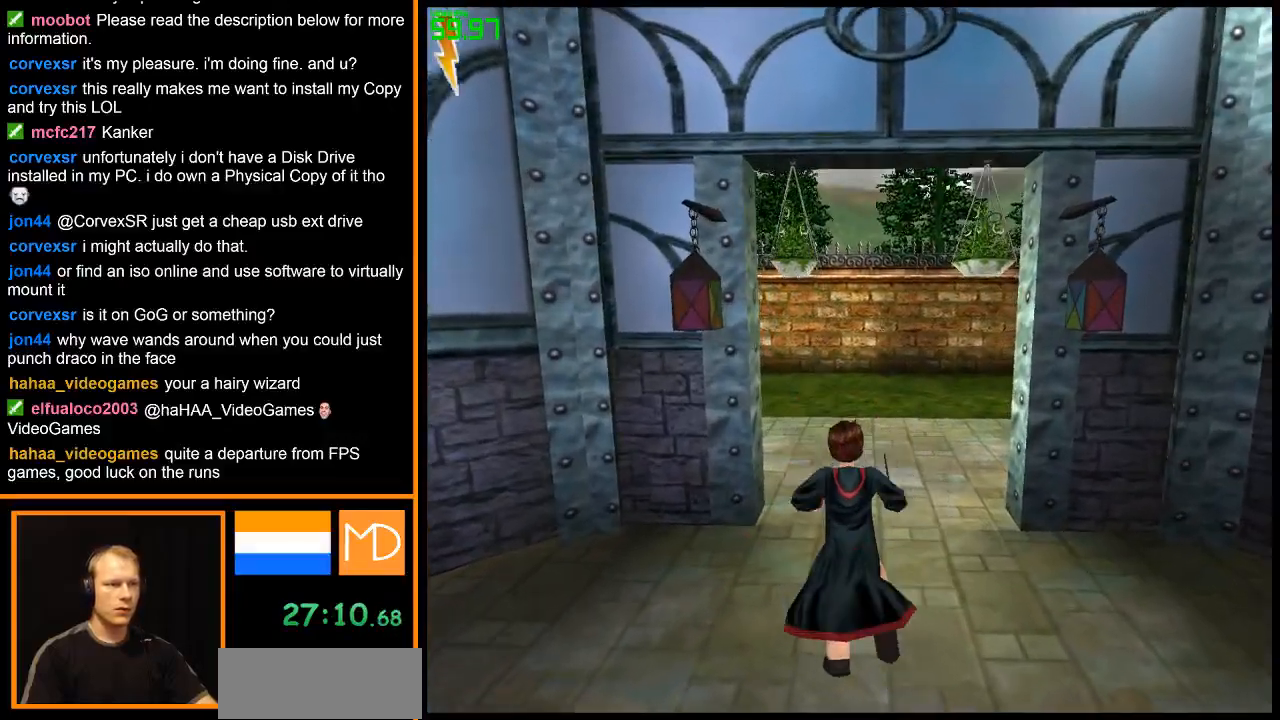
{"keys": ["w"], "mouse": ["right"], "events": []}
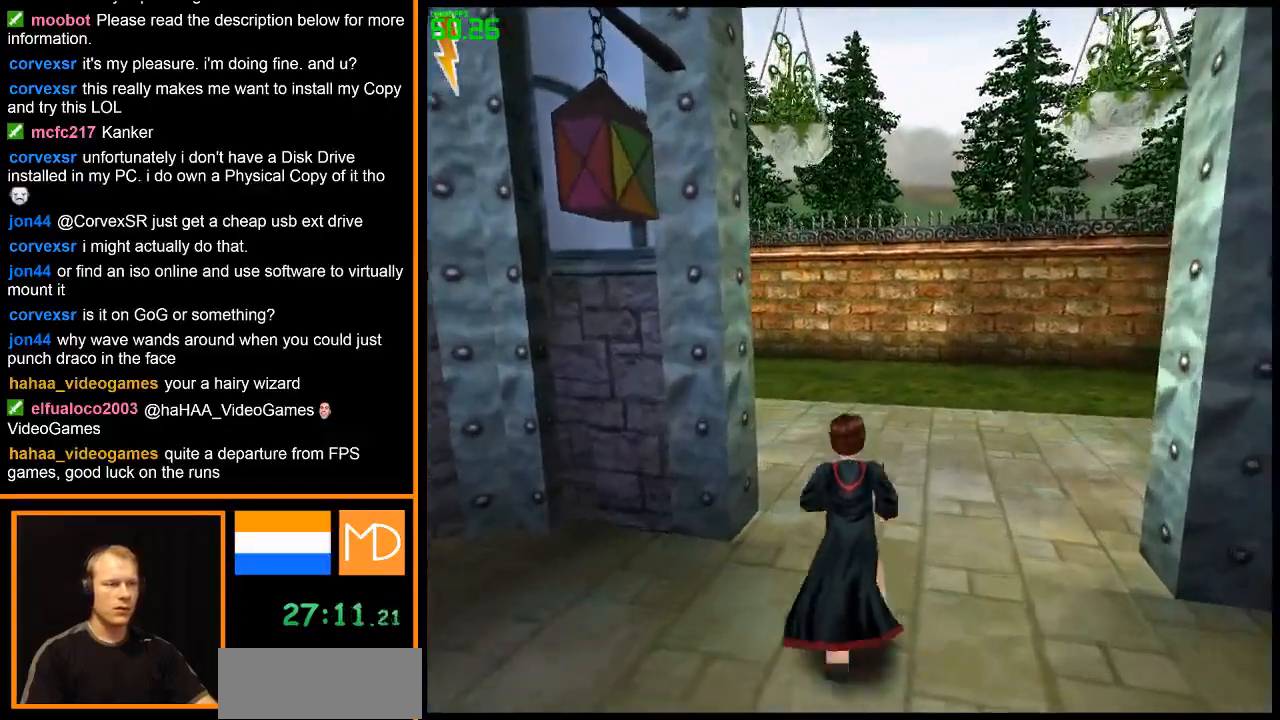
{"keys": ["w"], "mouse": ["right"], "events": []}
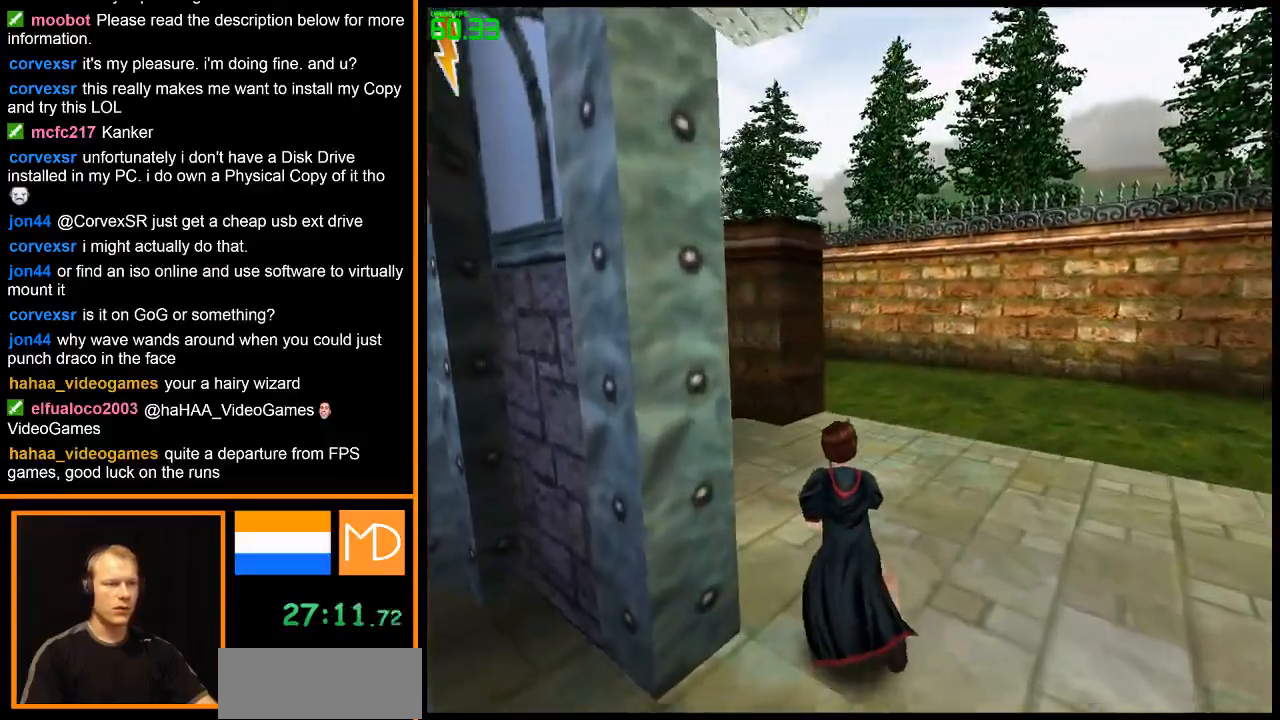
{"keys": ["w"], "mouse": ["right"], "events": []}
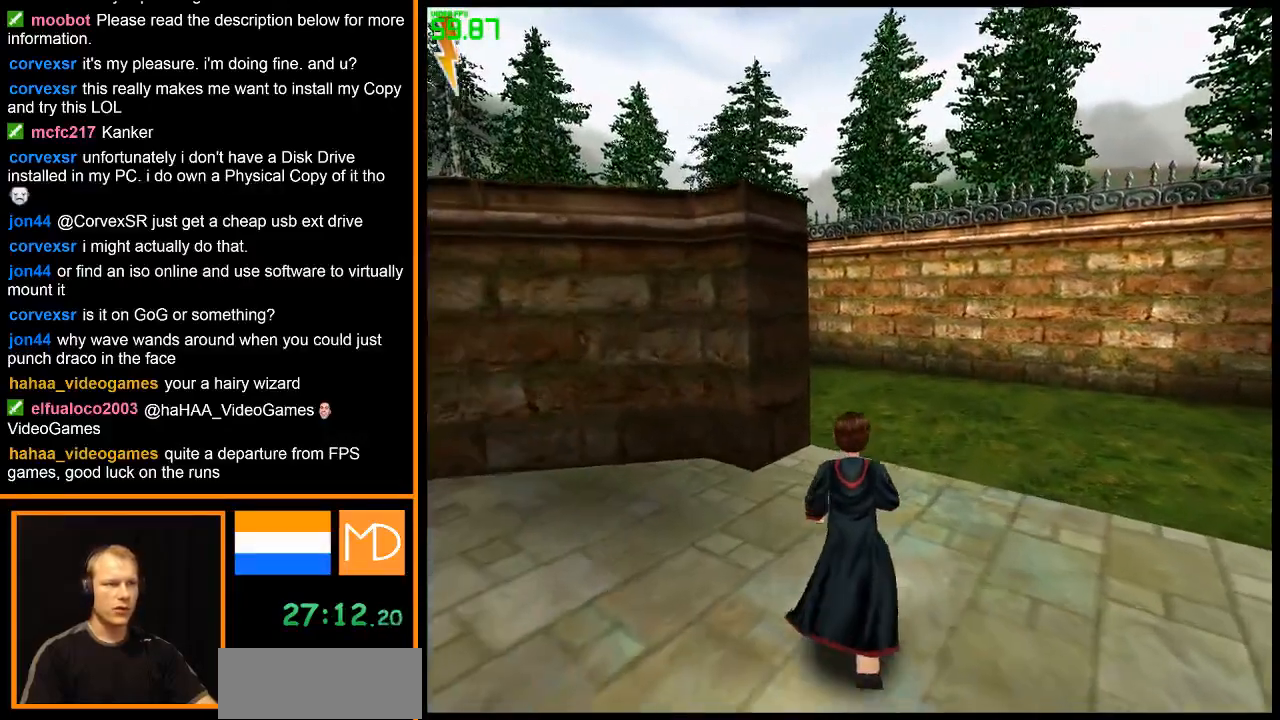
{"keys": ["w"], "mouse": ["right"], "events": []}
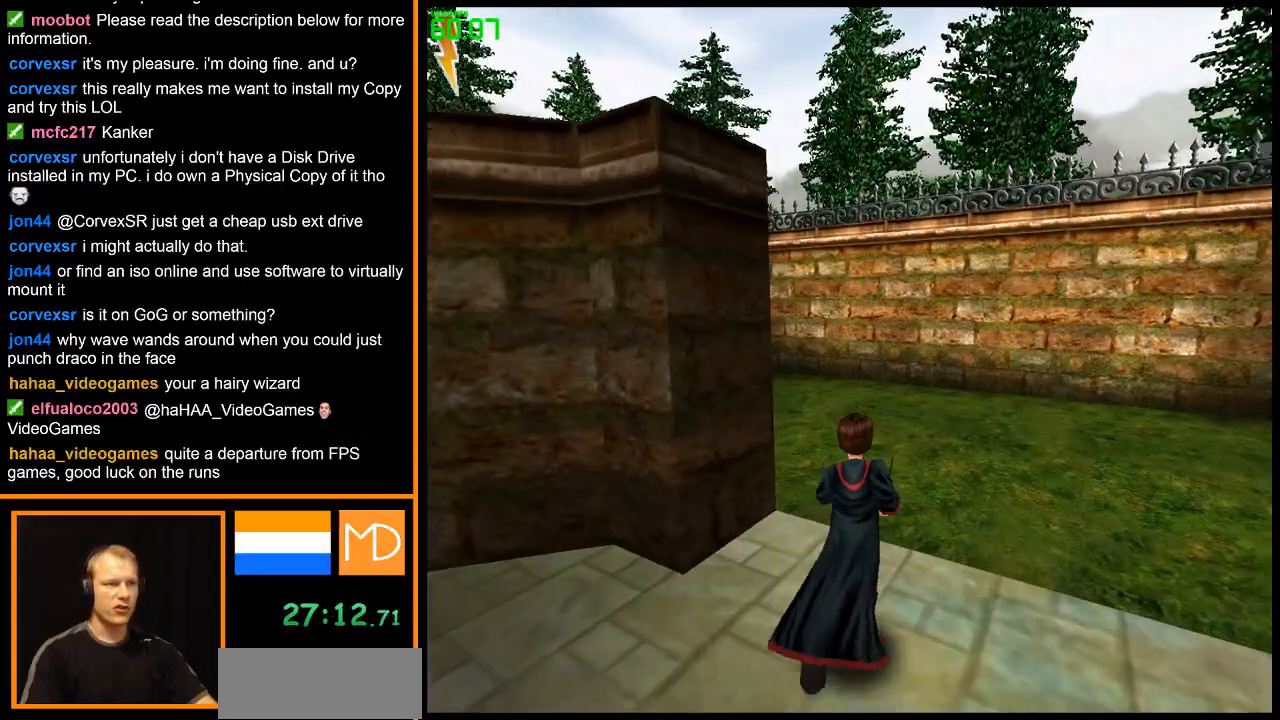
{"keys": ["w"], "mouse": ["right"], "events": []}
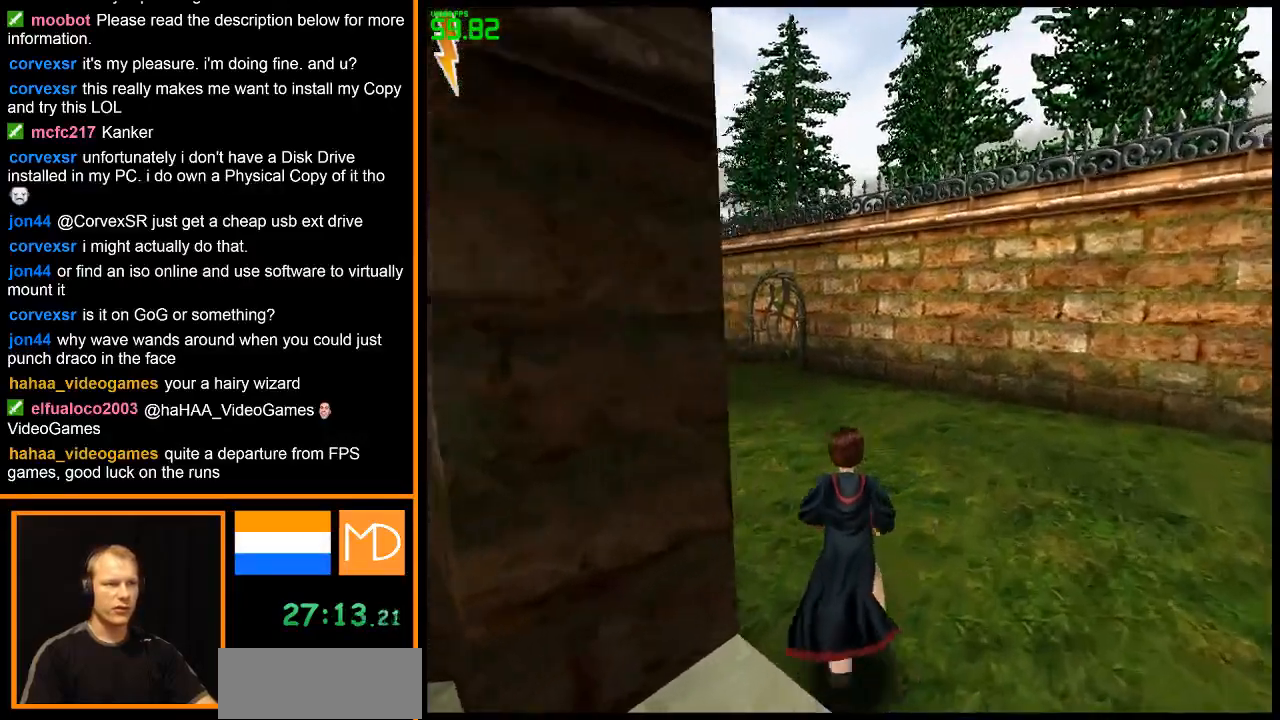
{"keys": ["w"], "mouse": ["left", "right"], "events": [[484, "mouse_left", "down"]]}
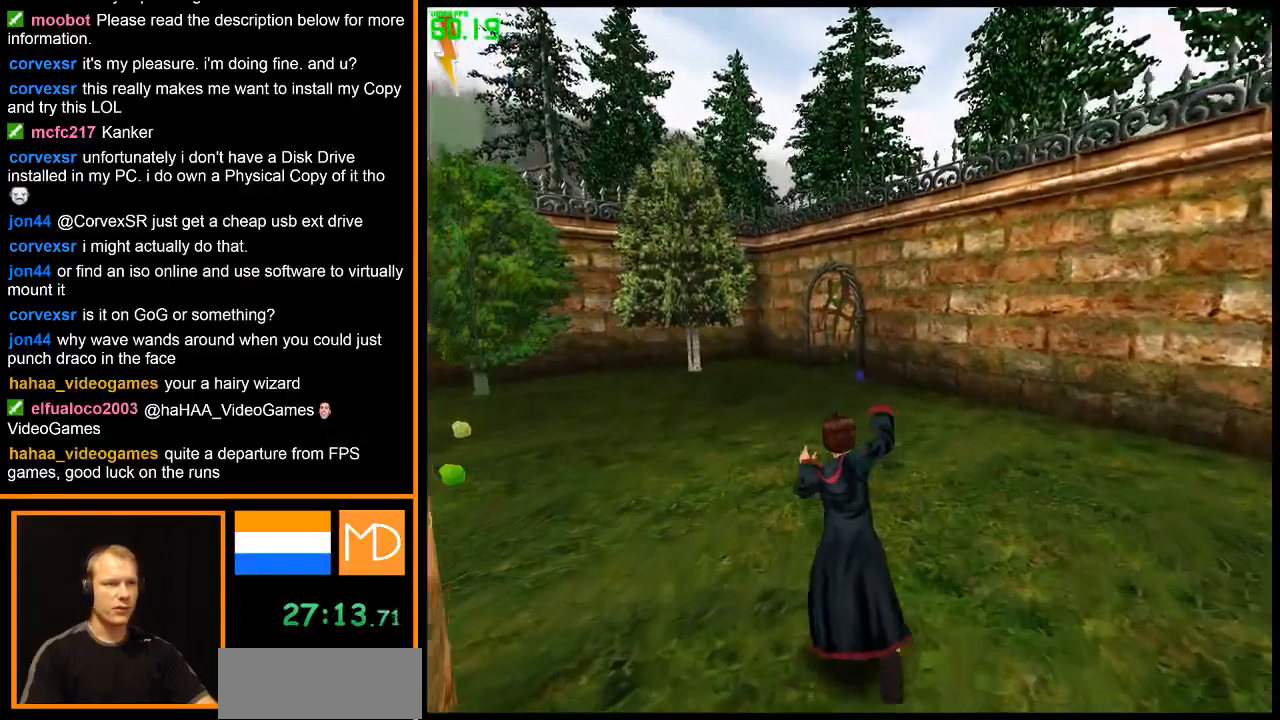
{"keys": ["w"], "mouse": ["left", "right"], "events": []}
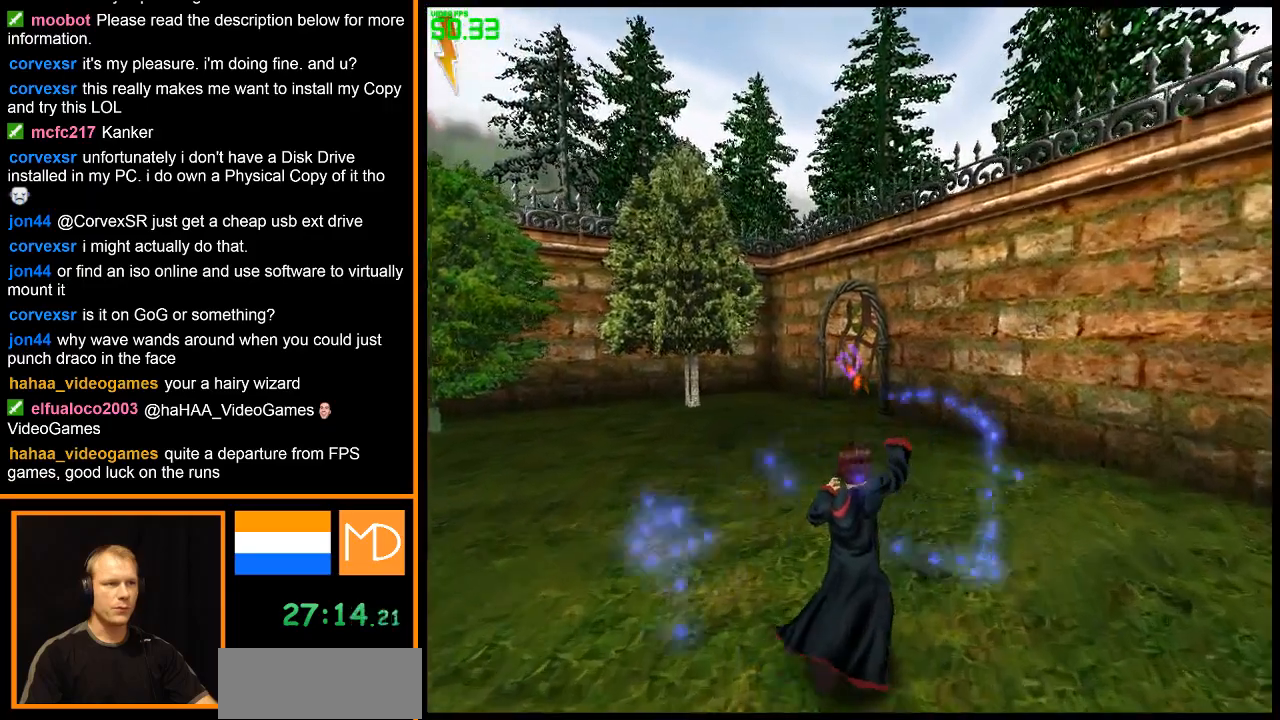
{"keys": ["w"], "mouse": ["right"], "events": [[234, "mouse_left", "up"]]}
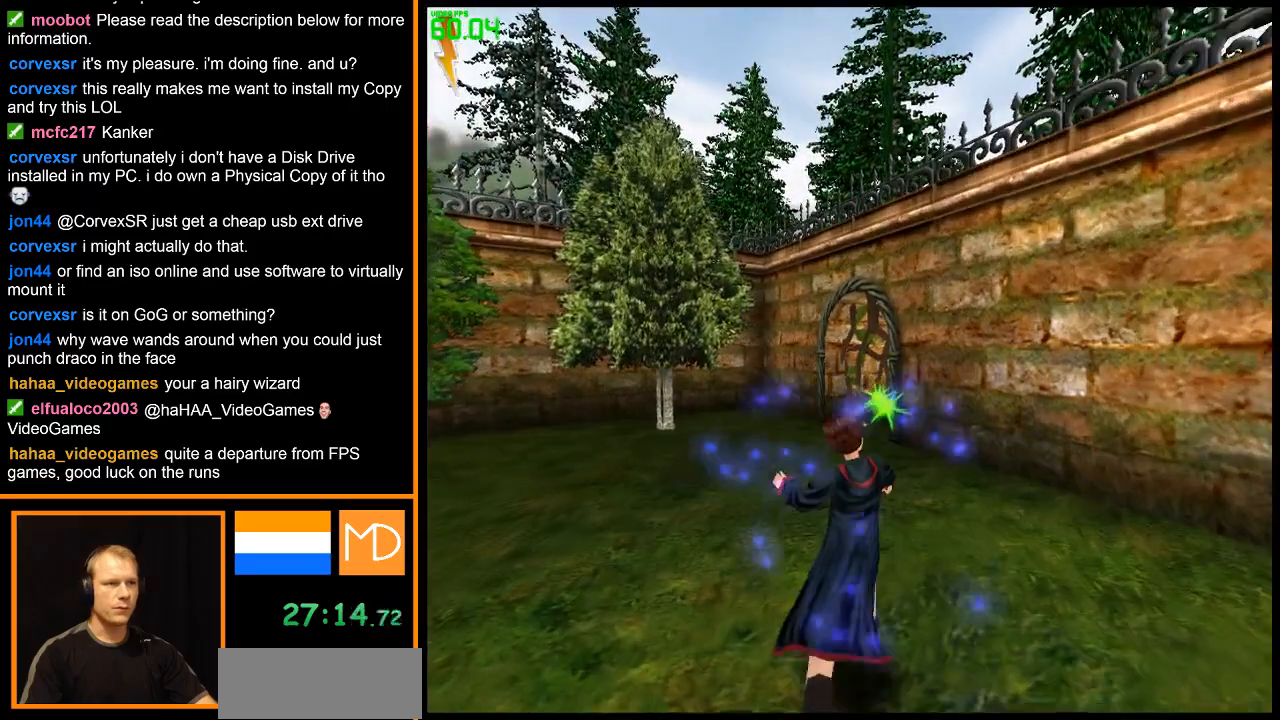
{"keys": ["w"], "mouse": ["right"], "events": []}
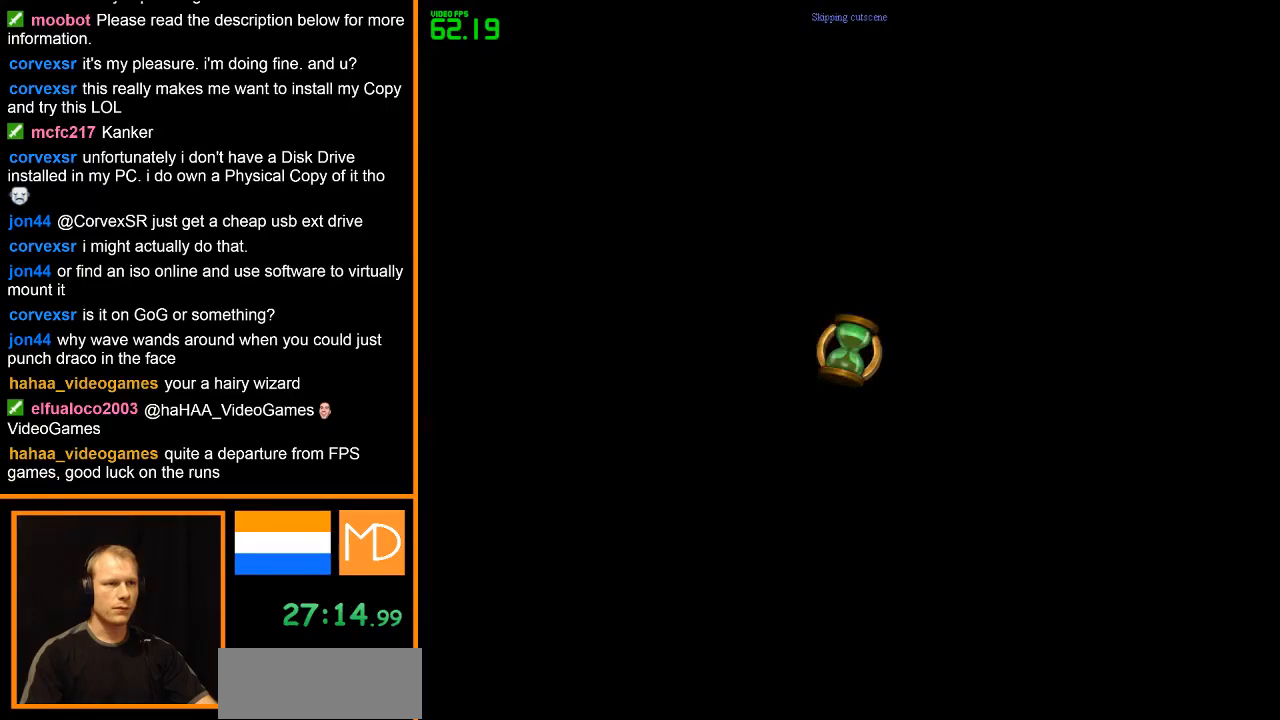
{"keys": ["w"], "mouse": ["right"], "events": []}
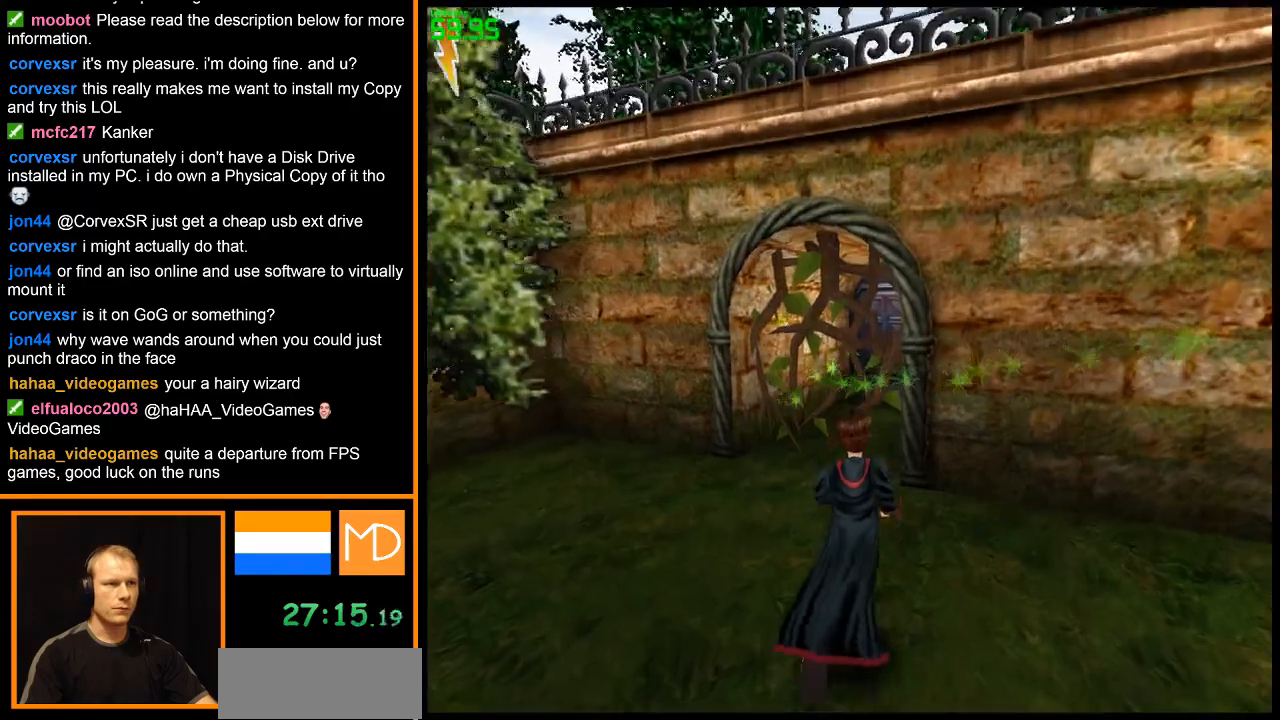
{"keys": ["w"], "mouse": ["right"], "events": []}
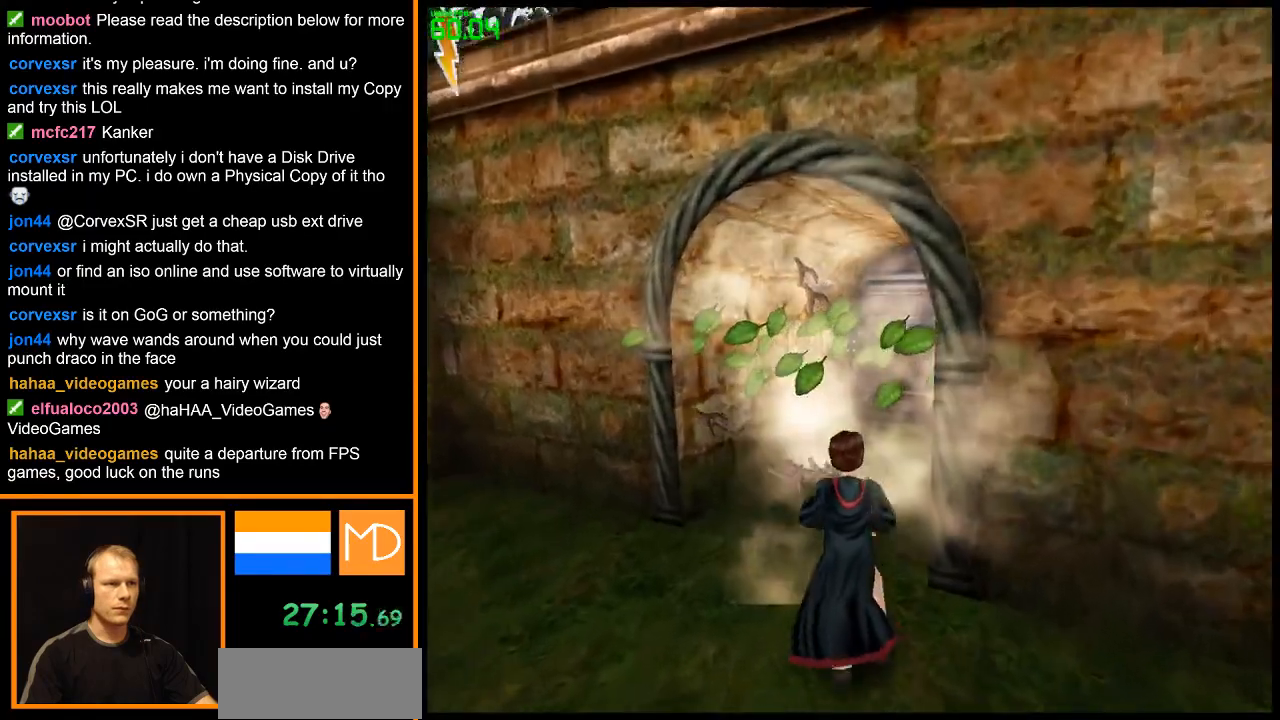
{"keys": ["w"], "mouse": ["right"], "events": []}
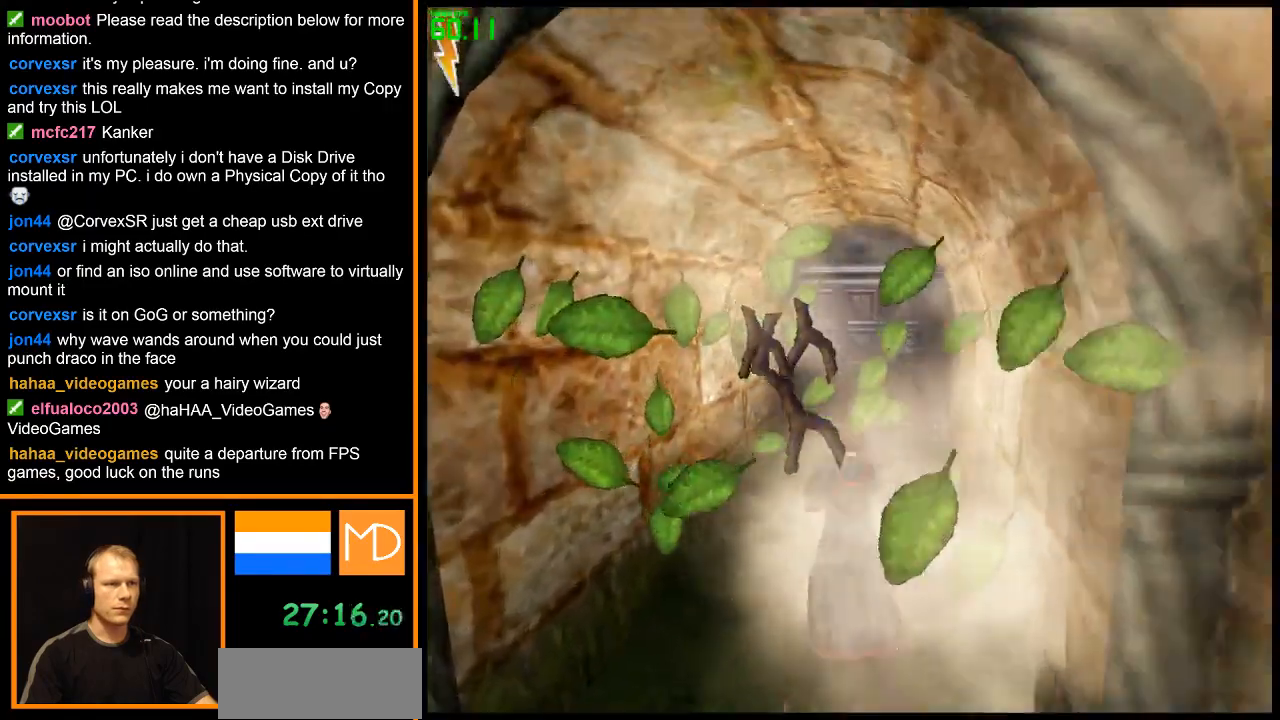
{"keys": ["w"], "mouse": ["right"], "events": []}
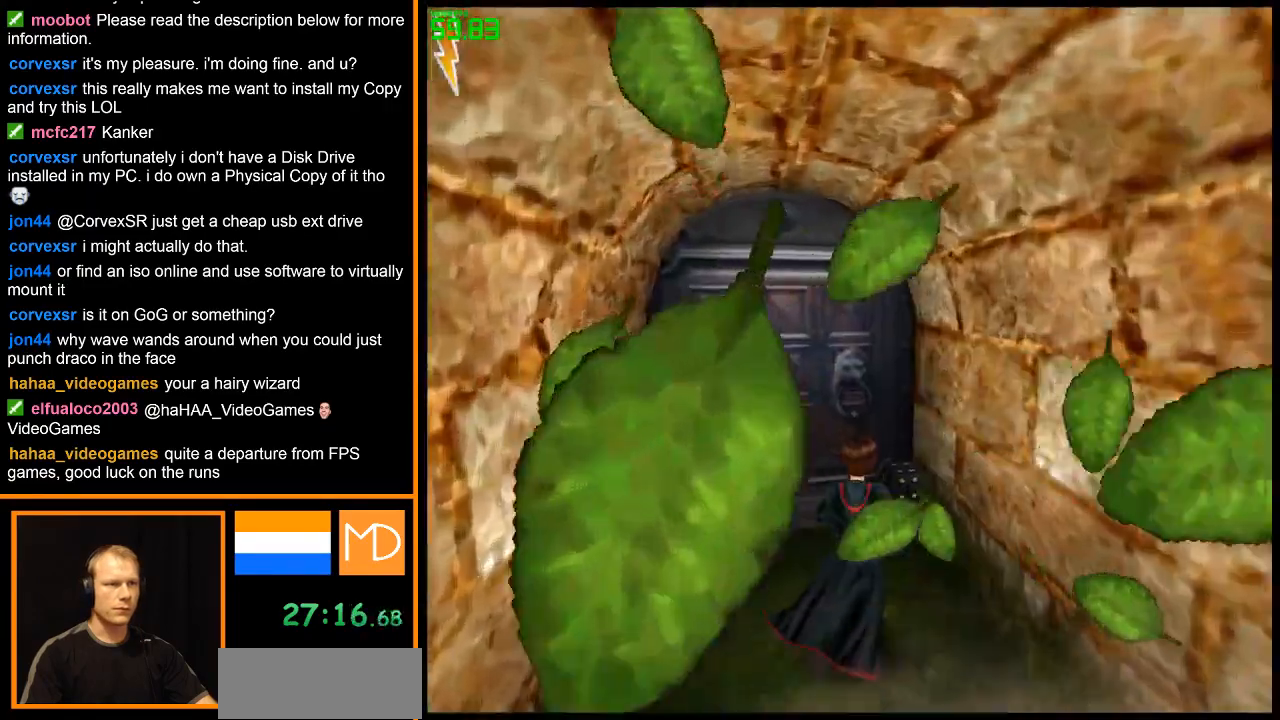
{"keys": ["w"], "mouse": ["right"], "events": []}
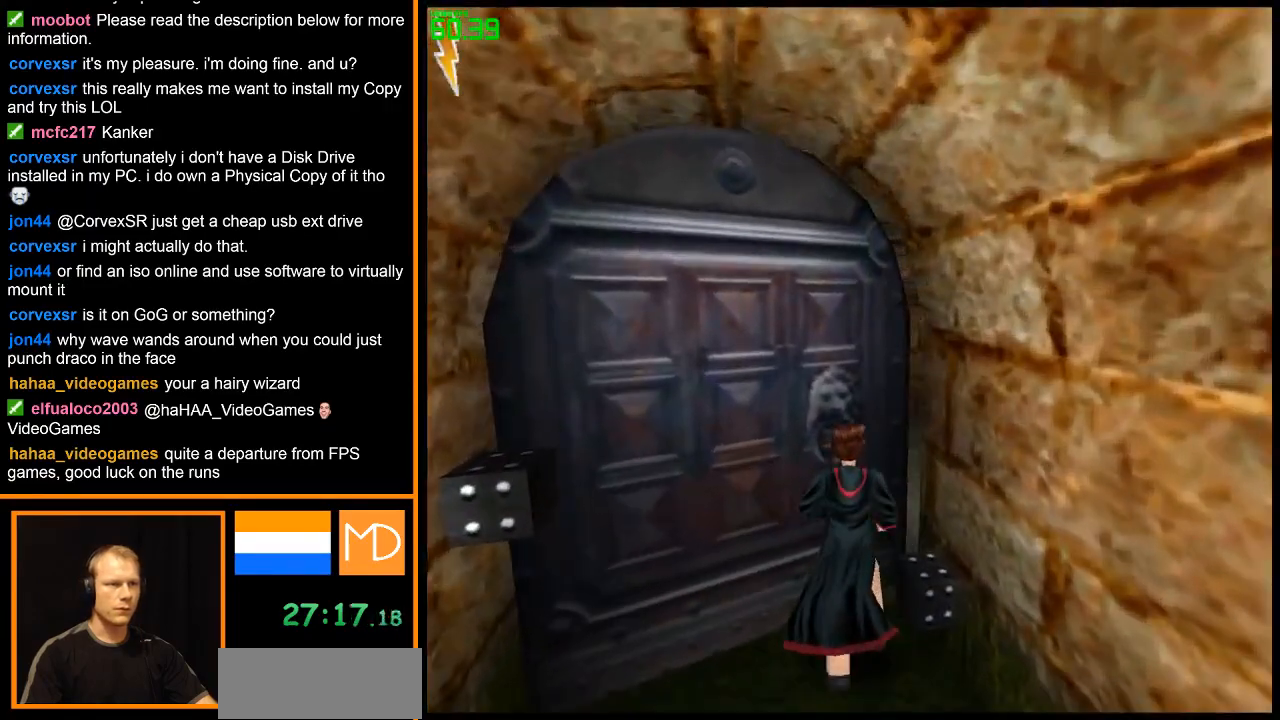
{"keys": ["w"], "mouse": ["right"], "events": []}
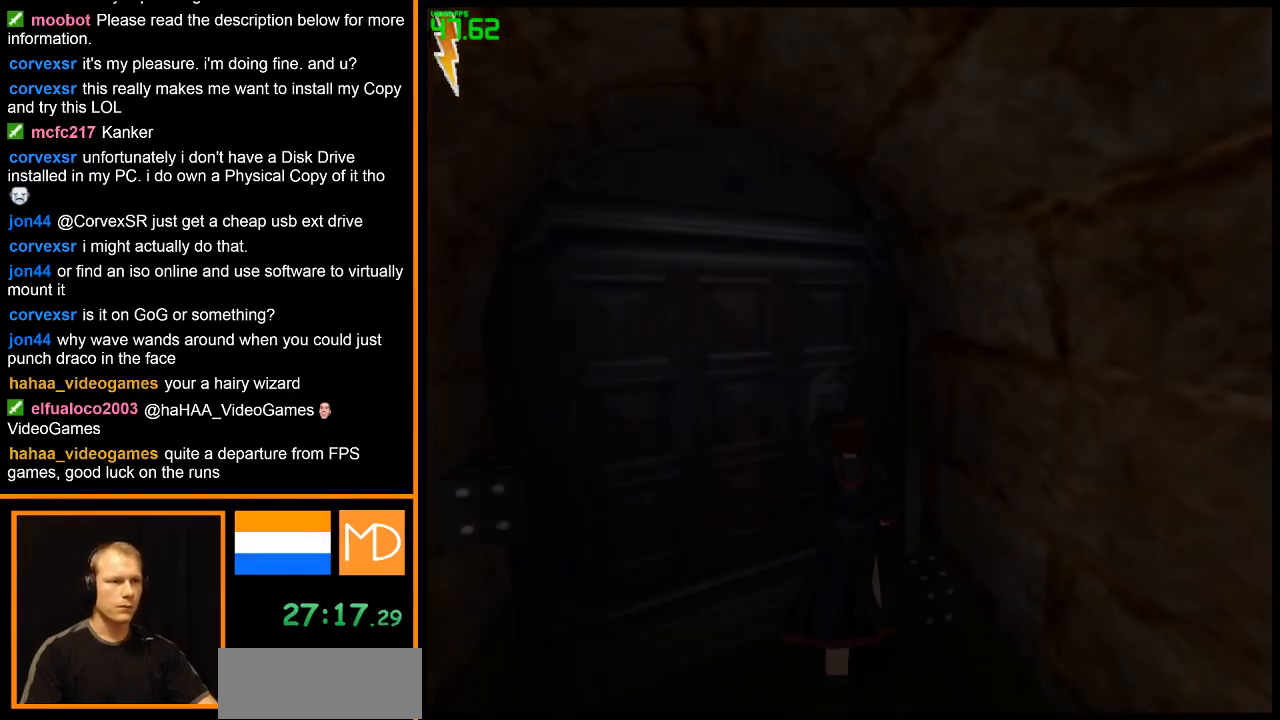
{"keys": [], "mouse": ["right"], "events": [[184, "w", "up"], [234, "w", "down"], [417, "w", "up"]]}
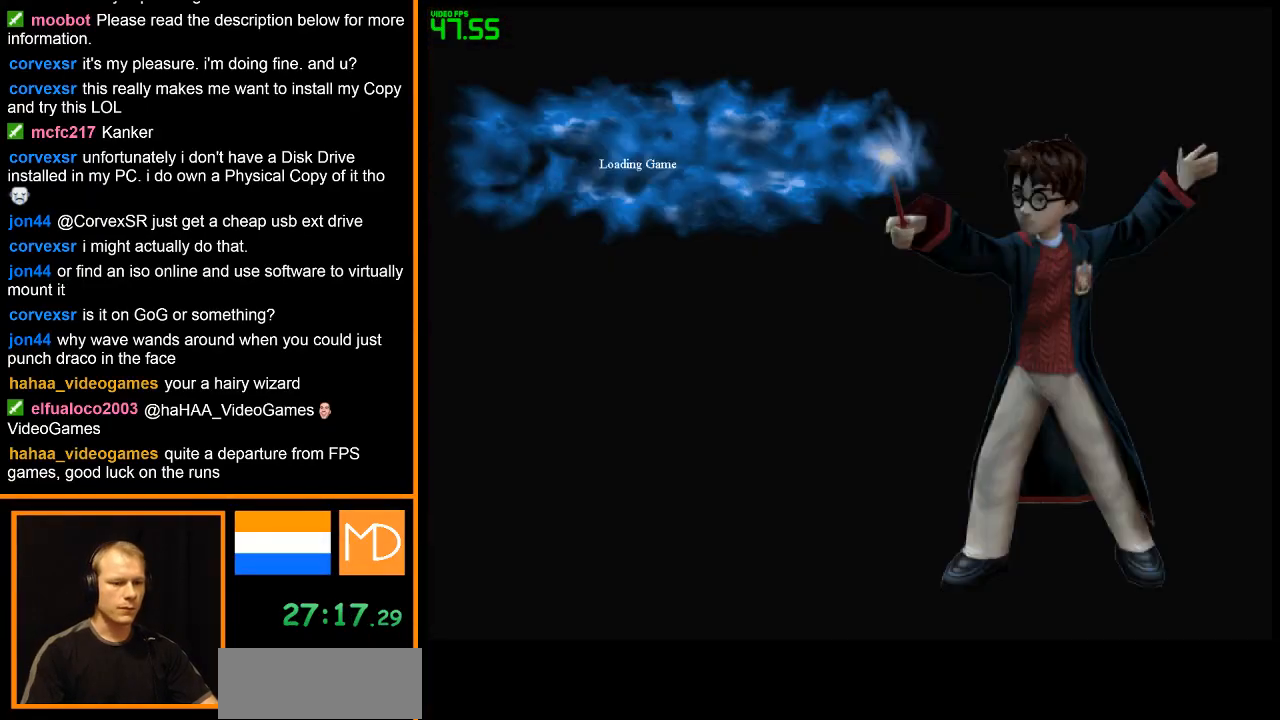
{"keys": [], "mouse": ["right"], "events": []}
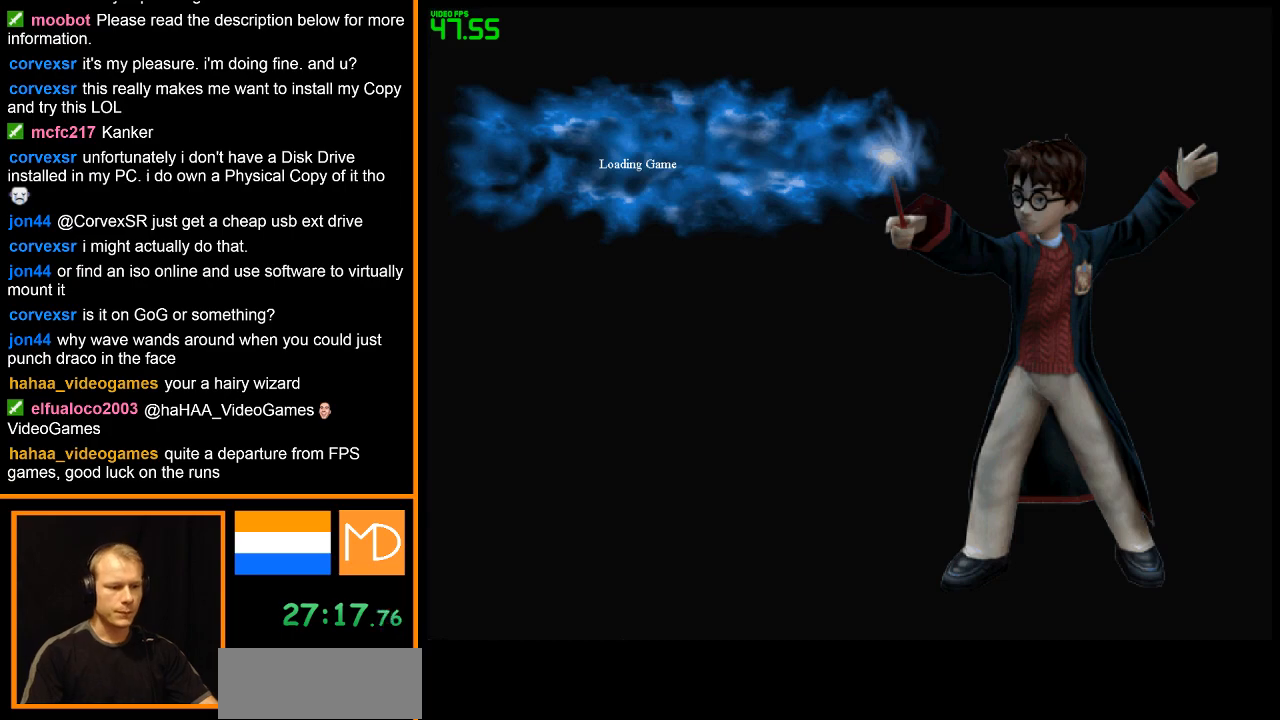
{"keys": ["w"], "mouse": ["right"], "events": [[501, "w", "down"]]}
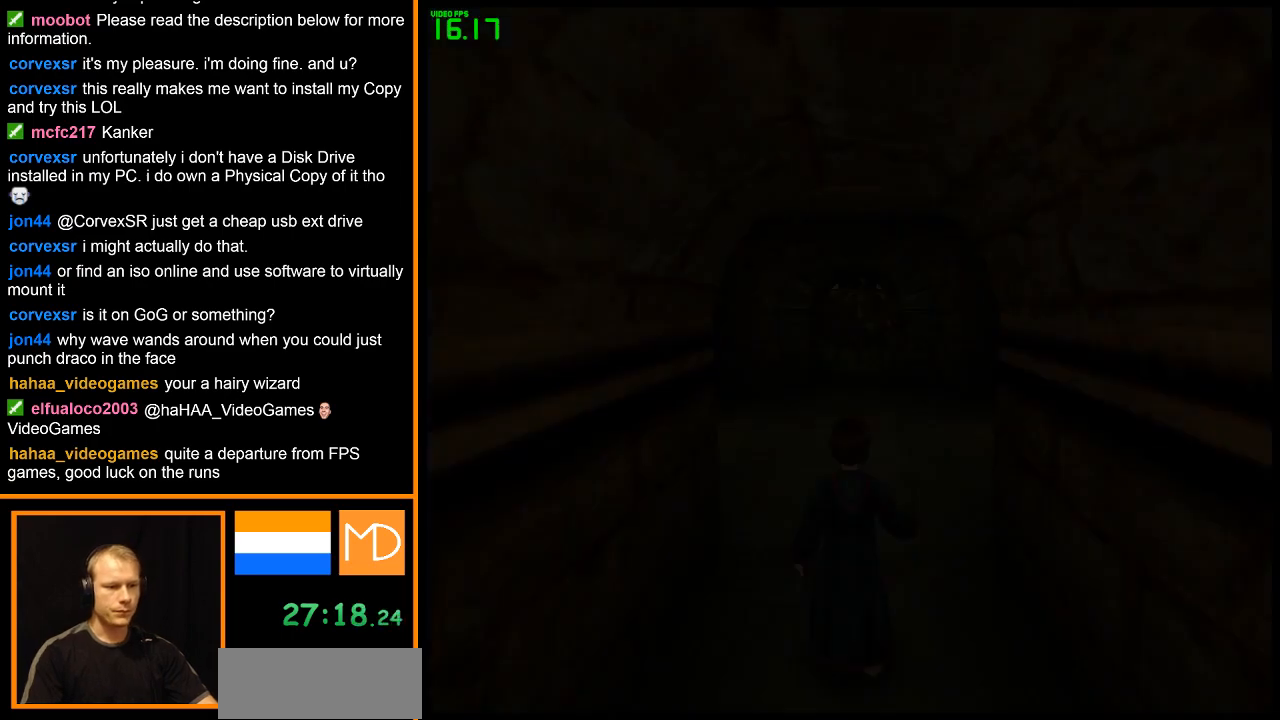
{"keys": ["w"], "mouse": ["right"], "events": []}
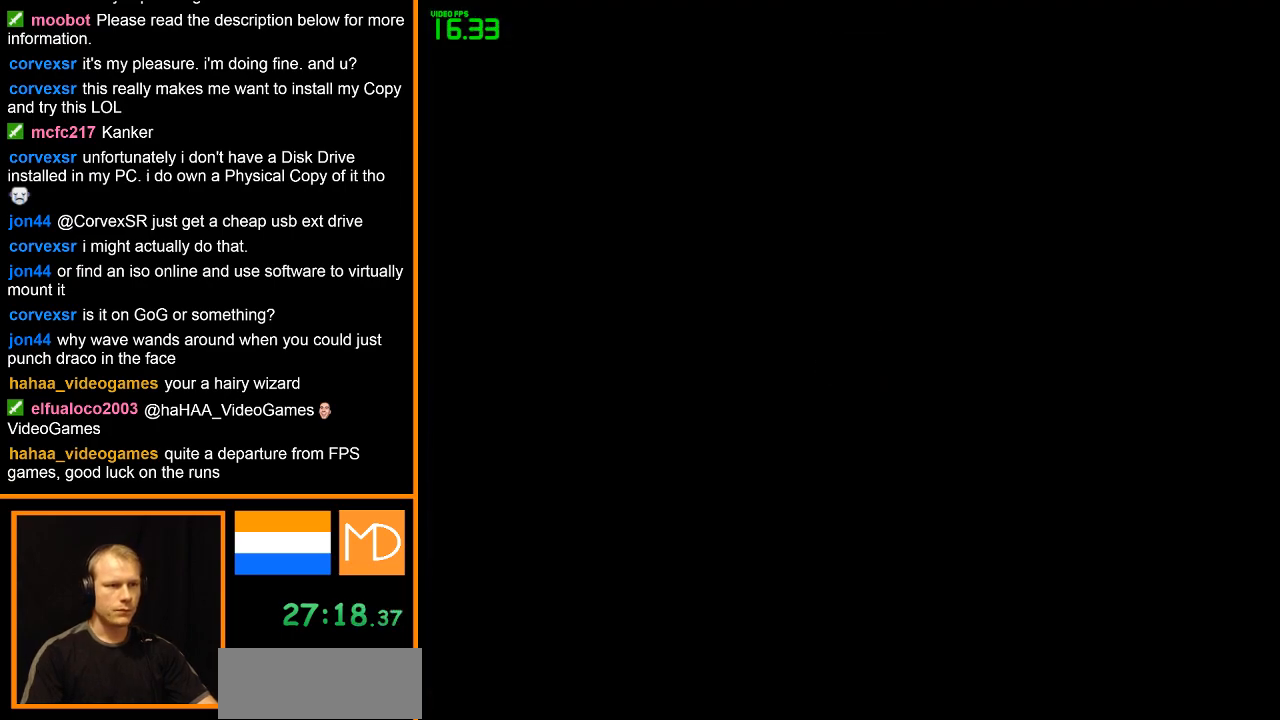
{"keys": ["w"], "mouse": ["right"], "events": []}
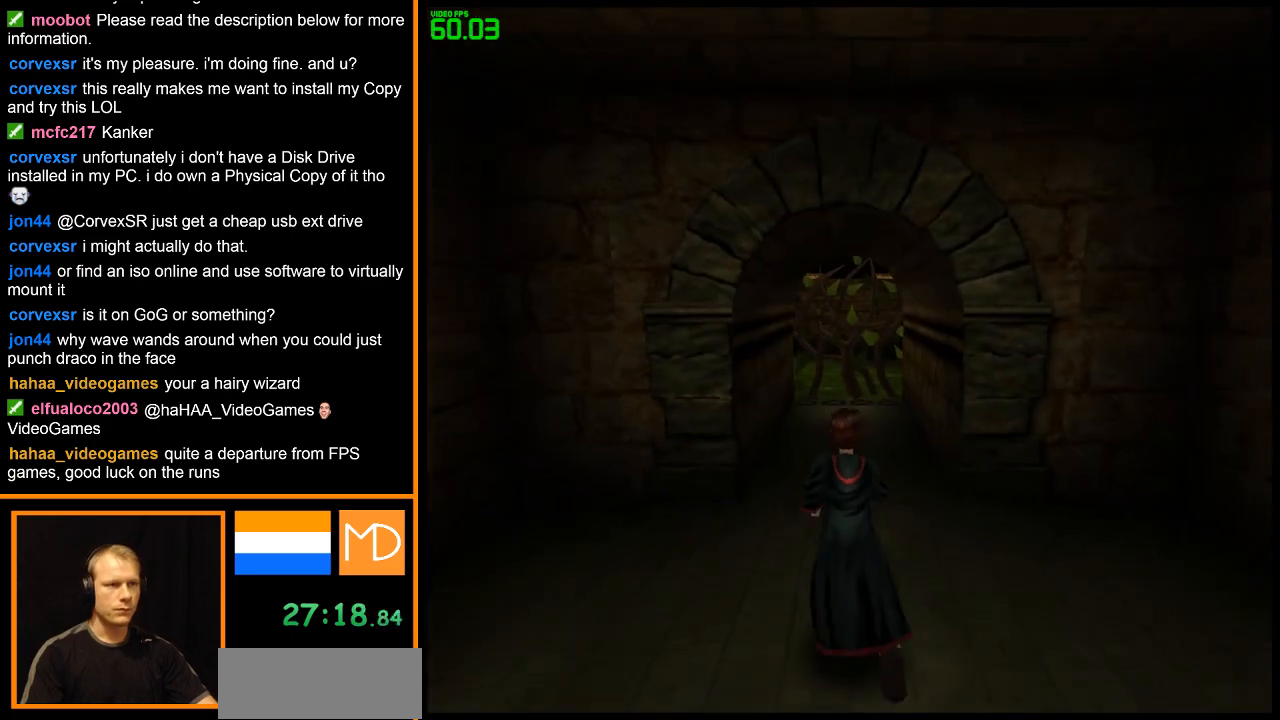
{"keys": ["w"], "mouse": ["right"], "events": [[167, "mouse_left", "down"], [450, "mouse_left", "up"]]}
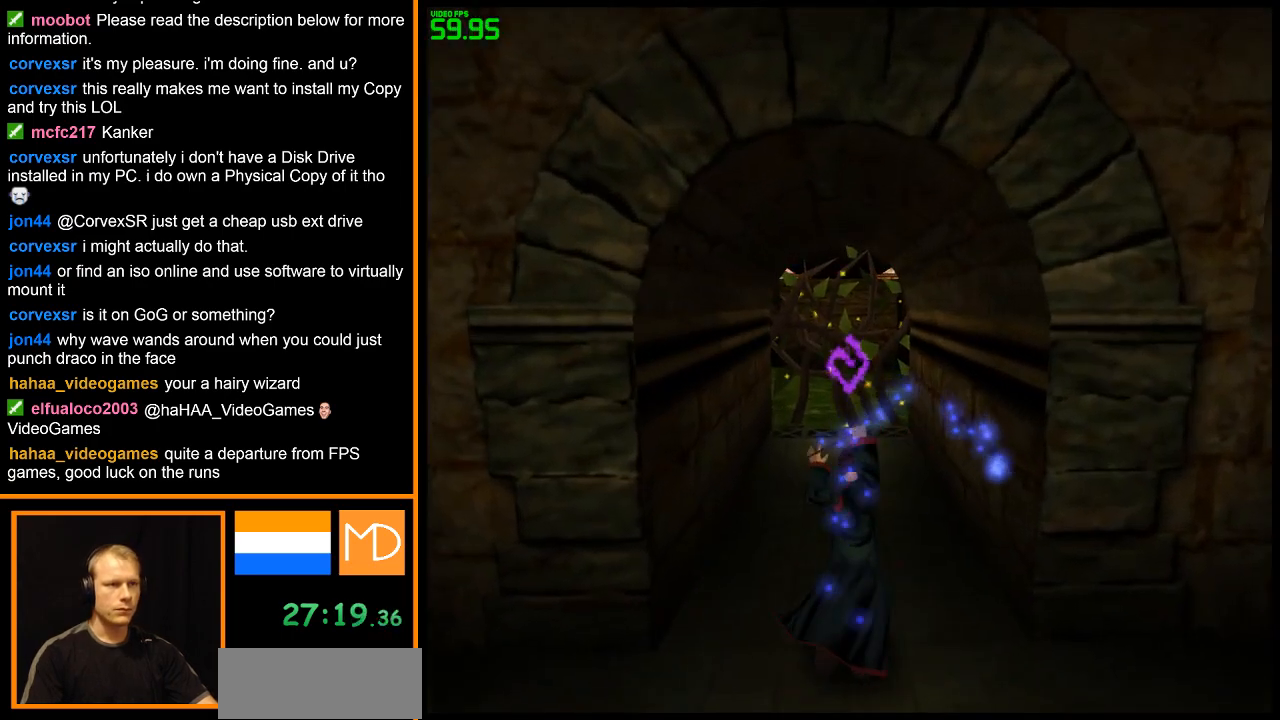
{"keys": ["w"], "mouse": ["right"], "events": []}
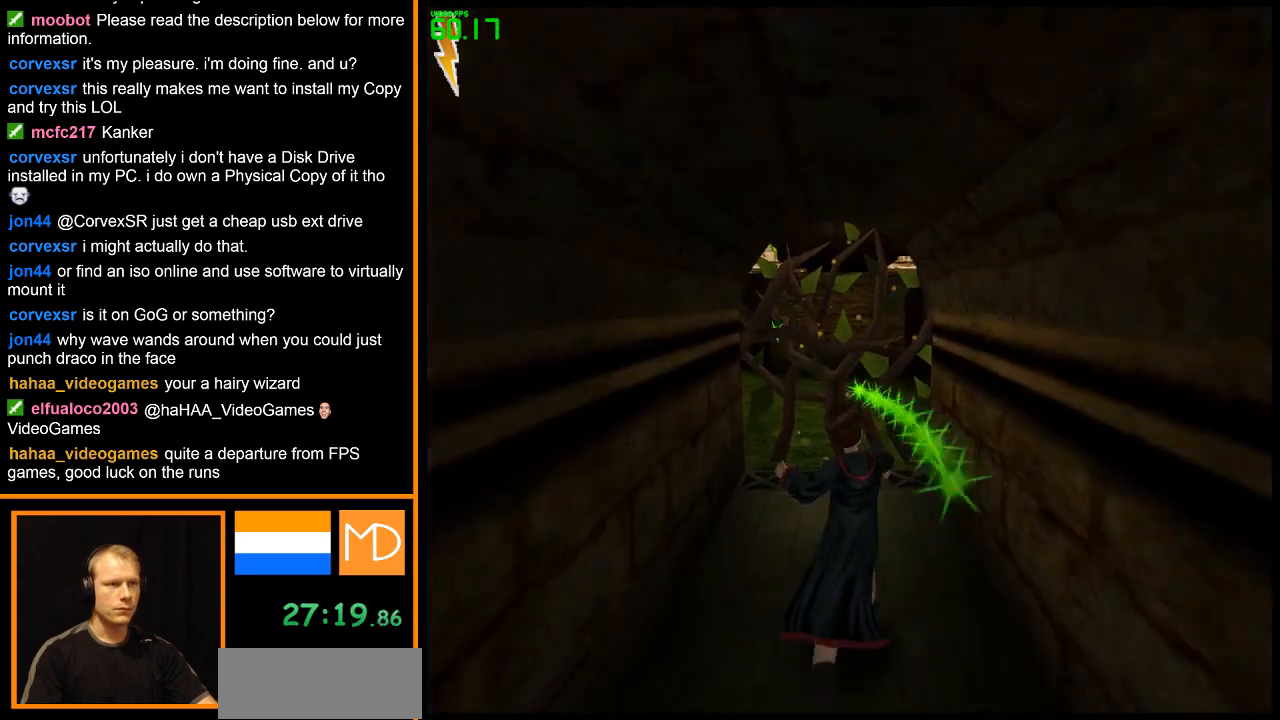
{"keys": ["w"], "mouse": ["right"], "events": []}
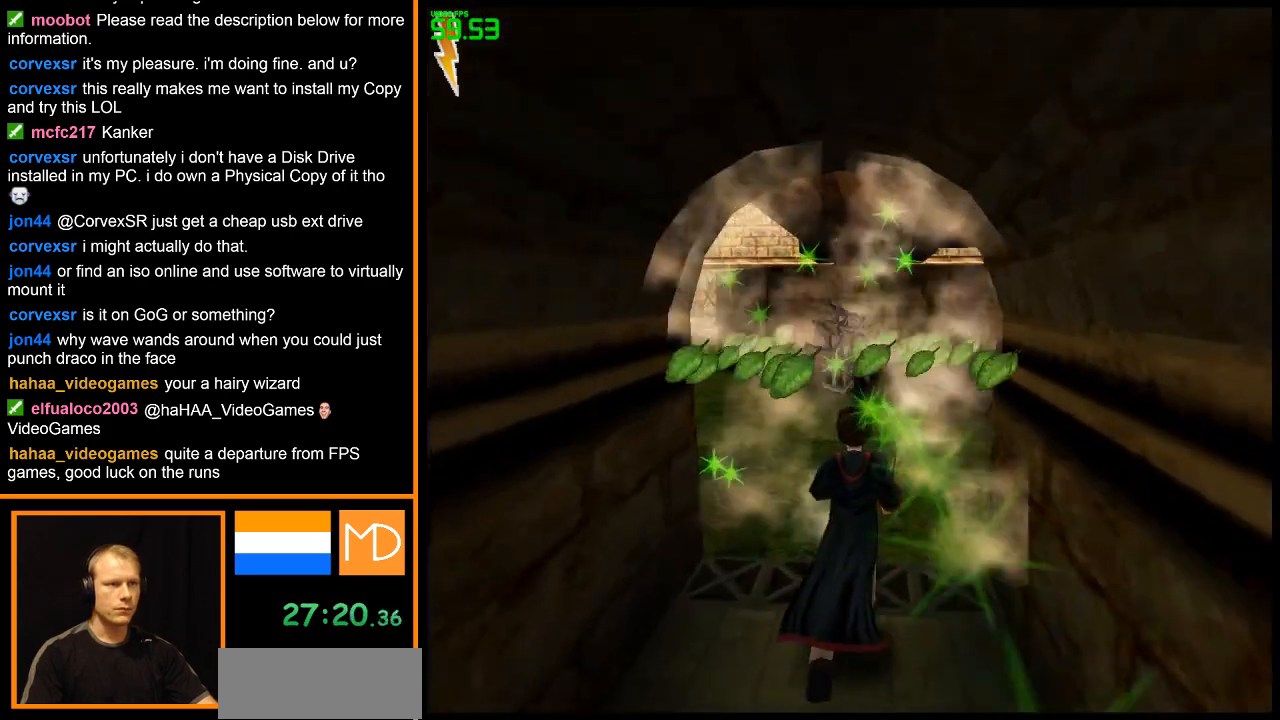
{"keys": ["w"], "mouse": ["right"], "events": []}
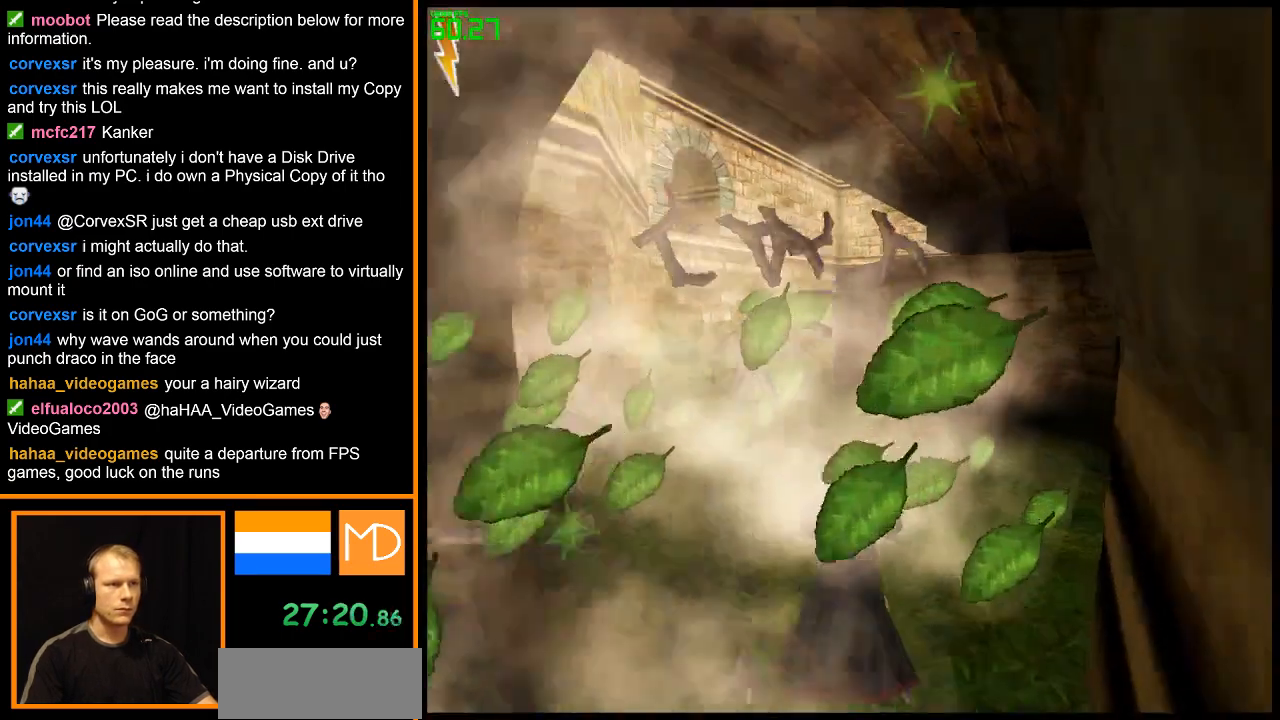
{"keys": ["w"], "mouse": ["right"], "events": [[217, "mouse_left", "down"], [450, "mouse_left", "up"]]}
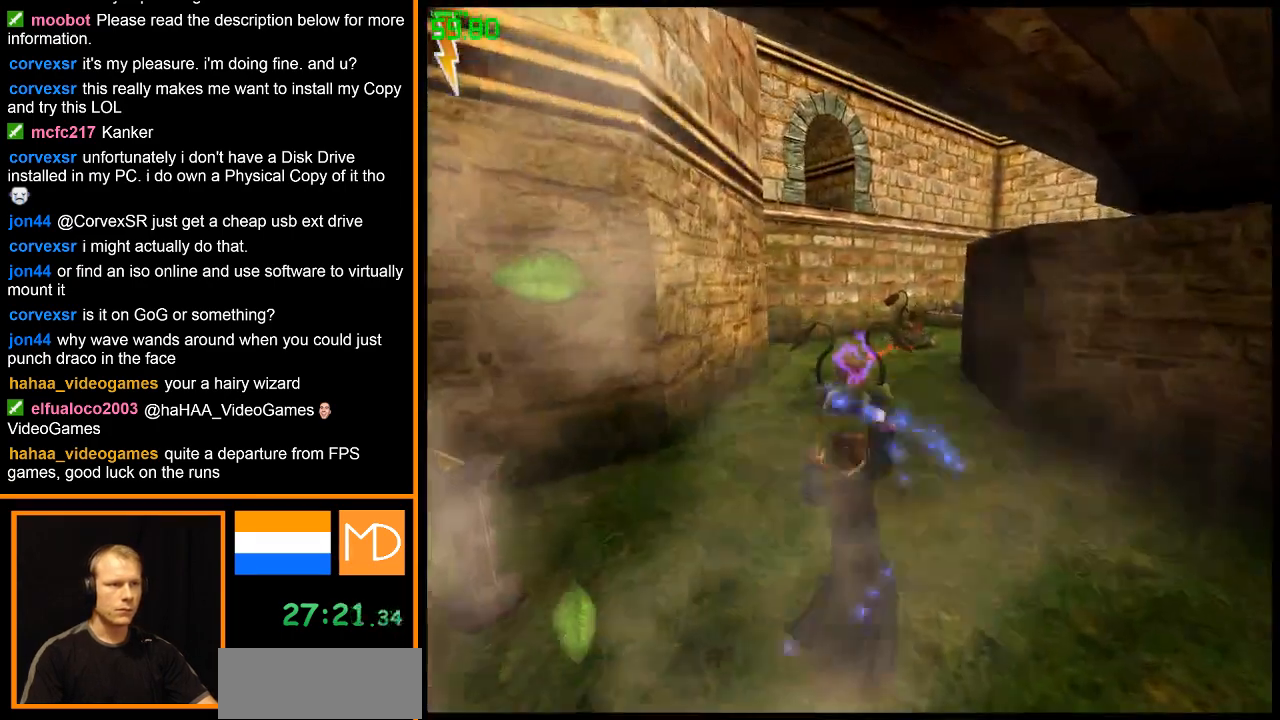
{"keys": ["w"], "mouse": ["right"], "events": [[50, "mouse_left", "down"], [151, "mouse_left", "up"], [184, "mouse_left", "down"], [234, "mouse_left", "up"], [334, "mouse_left", "down"], [384, "mouse_left", "up"]]}
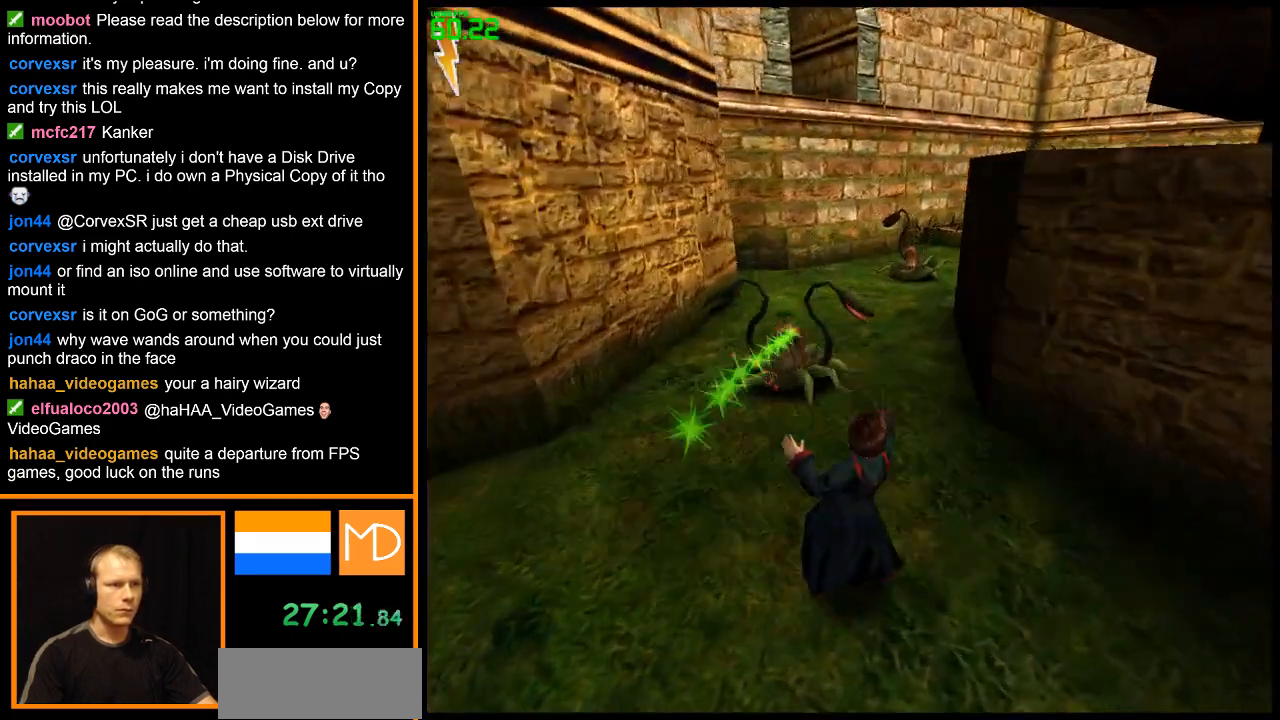
{"keys": ["w"], "mouse": ["right"], "events": [[350, "mouse_left", "down"], [434, "mouse_left", "up"]]}
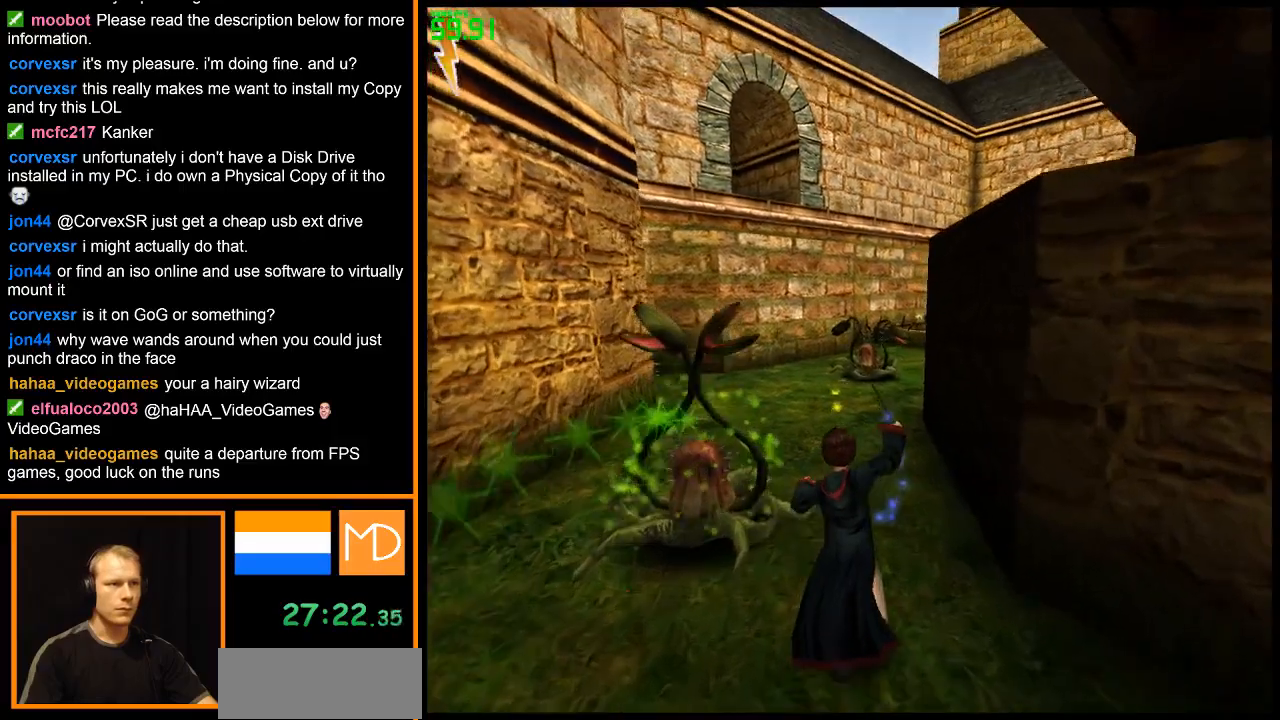
{"keys": ["w"], "mouse": ["right"], "events": [[34, "mouse_left", "down"], [134, "mouse_left", "up"], [167, "mouse_left", "down"], [267, "mouse_left", "up"], [317, "mouse_left", "down"], [367, "mouse_left", "up"]]}